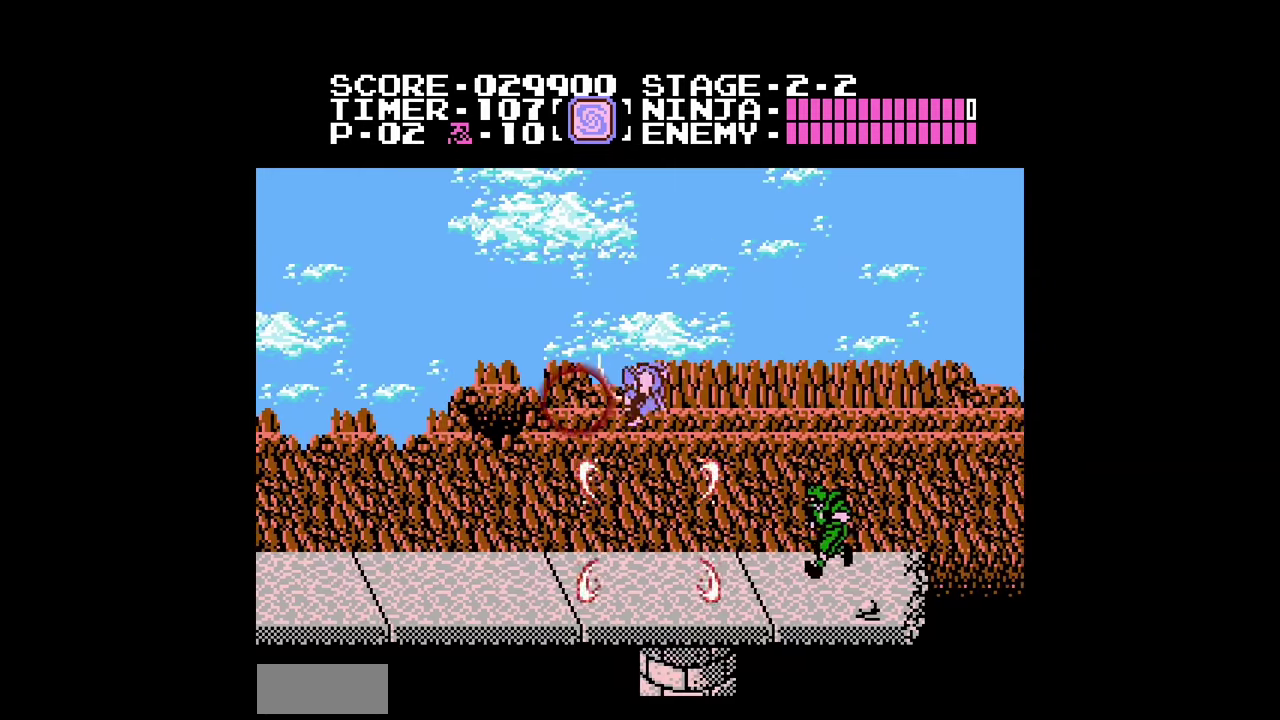
Gameplay with a controller (Nintendo layout); each line is a JSON object with the inputs held at the frame after it. "events" lists button and stick changes between this image and that frame as [ms after this image, input, new state], when the widget could be followed in between. Not read: L3 R3.
{"buttons": ["DPAD_LEFT"], "events": []}
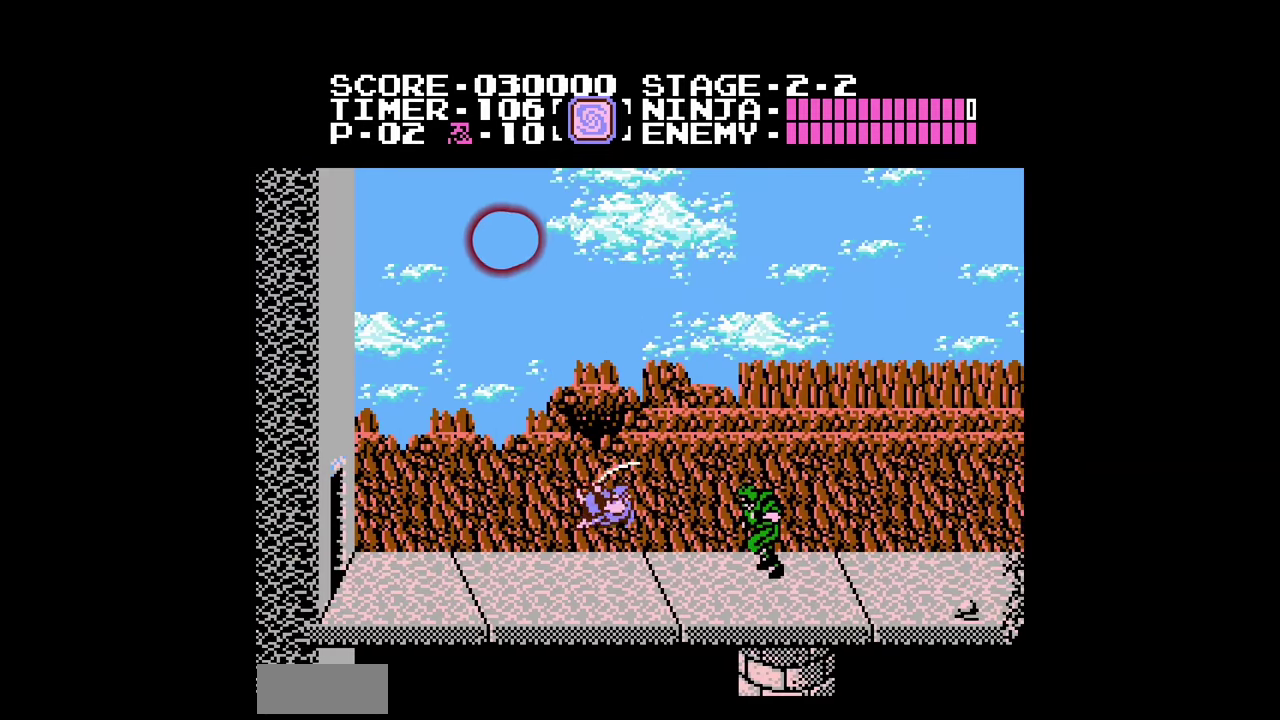
{"buttons": ["DPAD_LEFT"], "events": []}
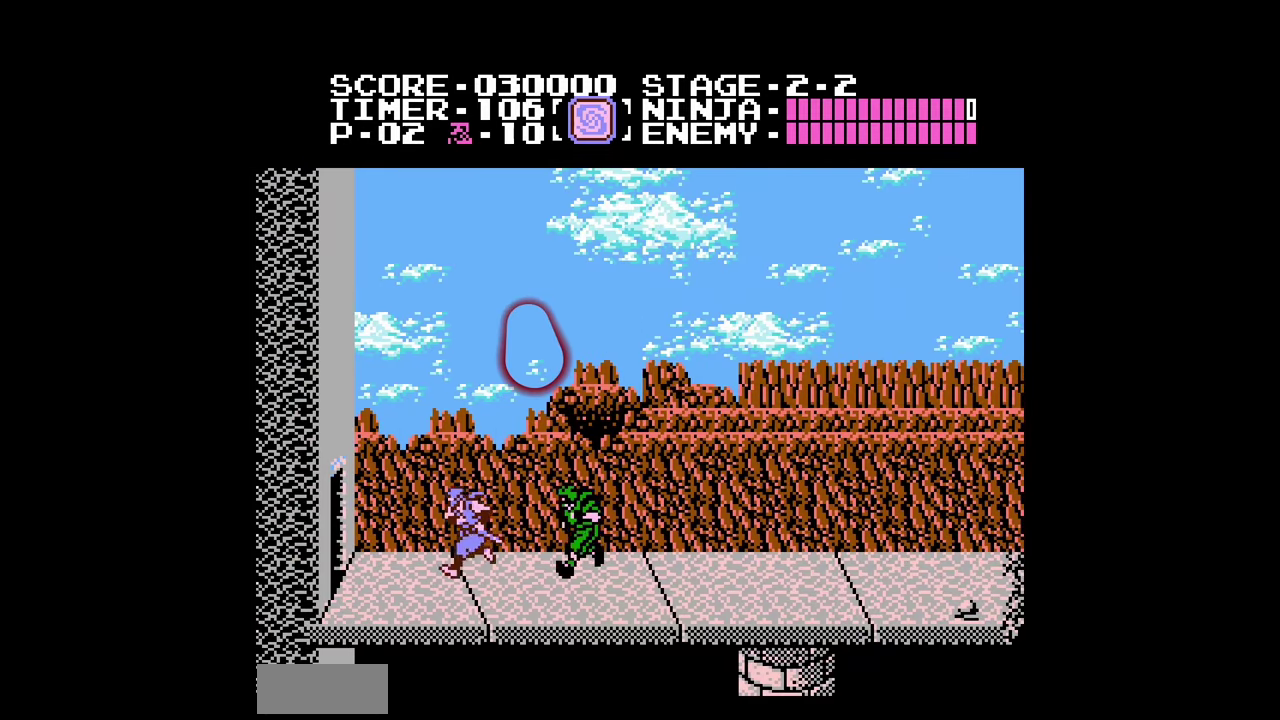
{"buttons": ["DPAD_LEFT"], "events": []}
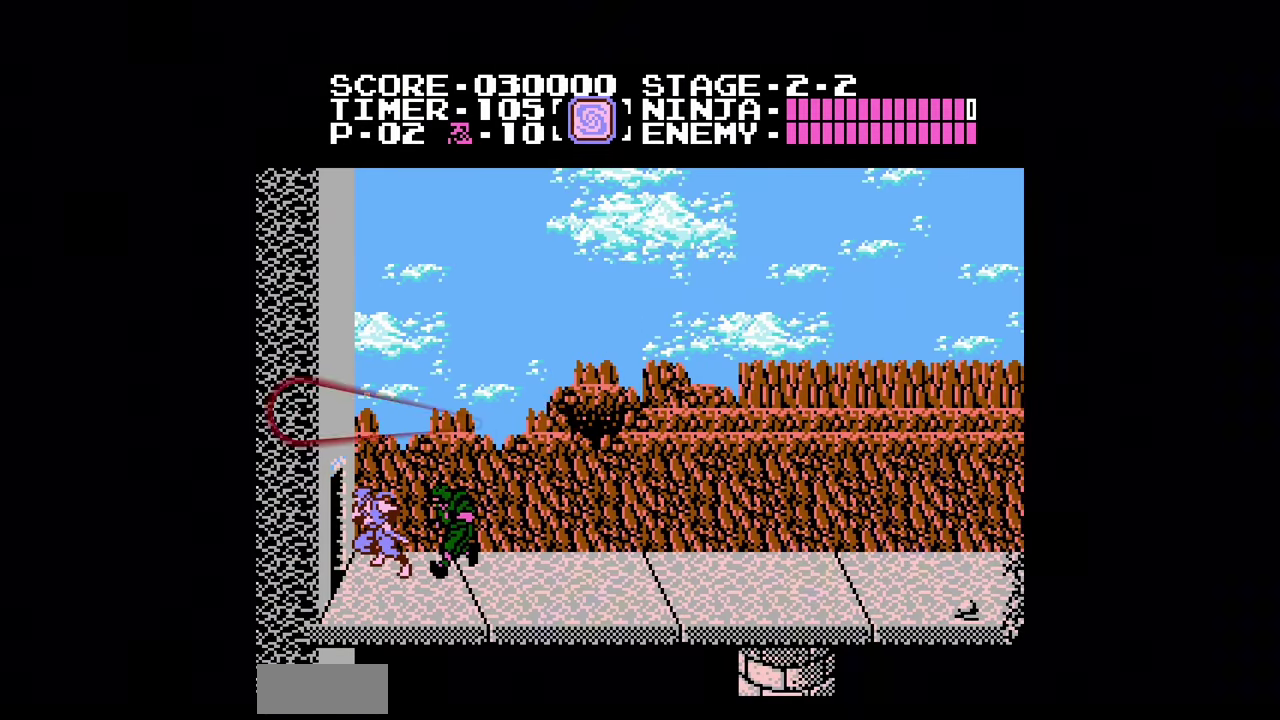
{"buttons": [], "events": [[500, "DPAD_LEFT", "up"]]}
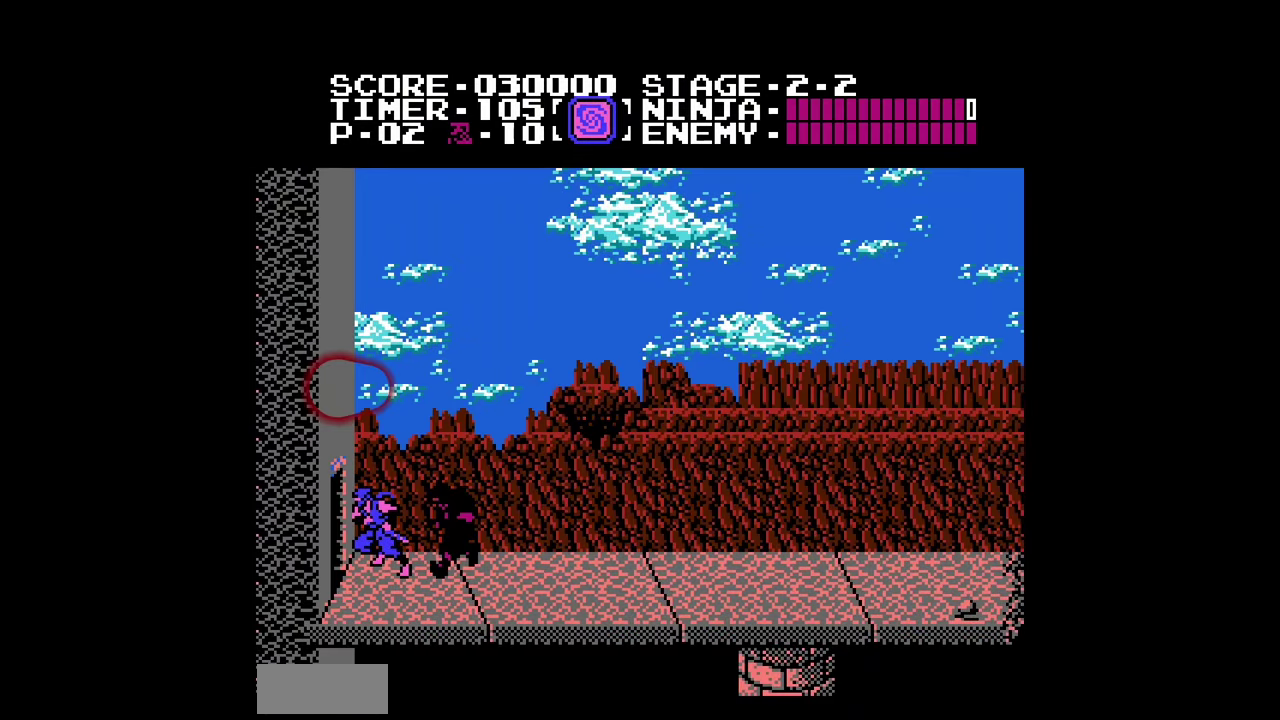
{"buttons": [], "events": []}
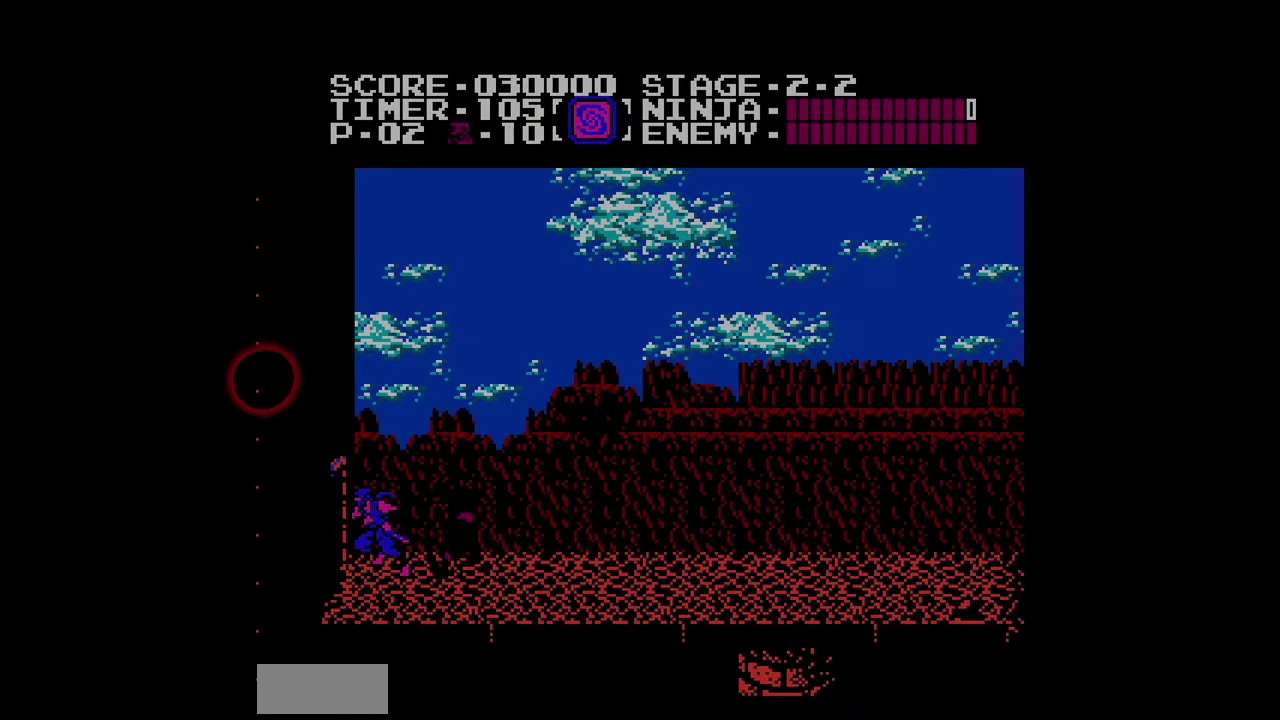
{"buttons": [], "events": []}
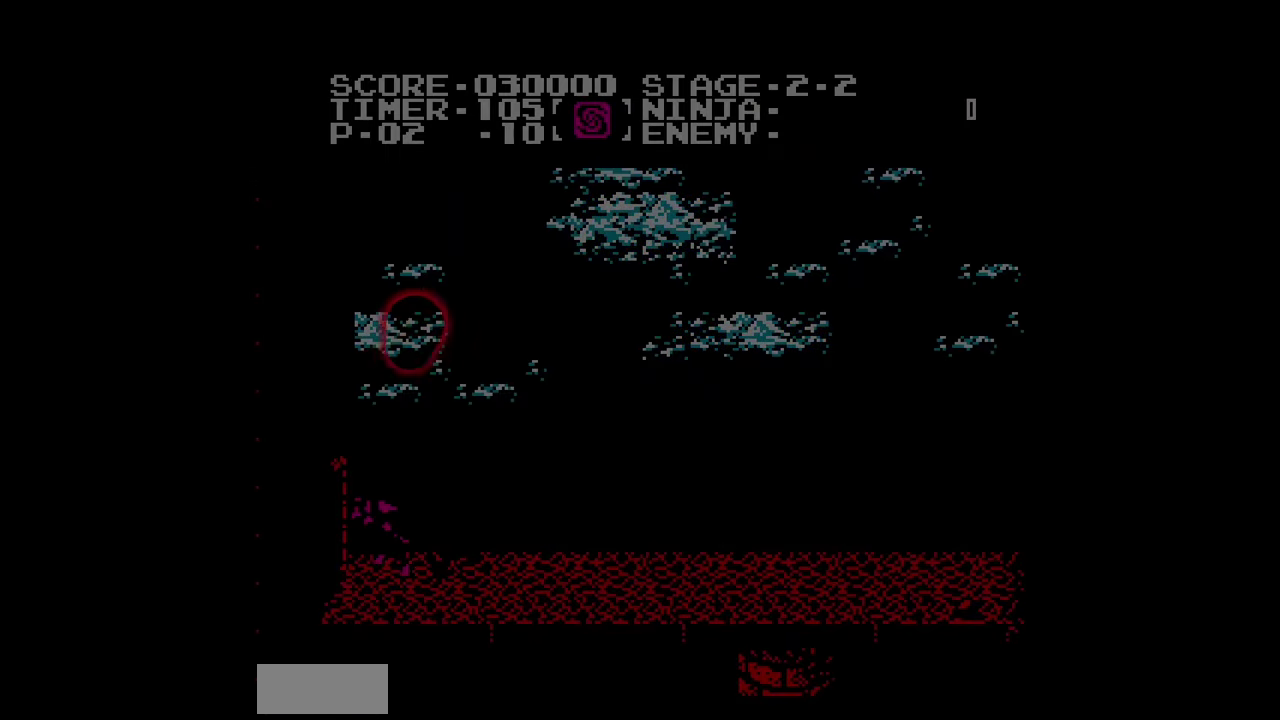
{"buttons": [], "events": []}
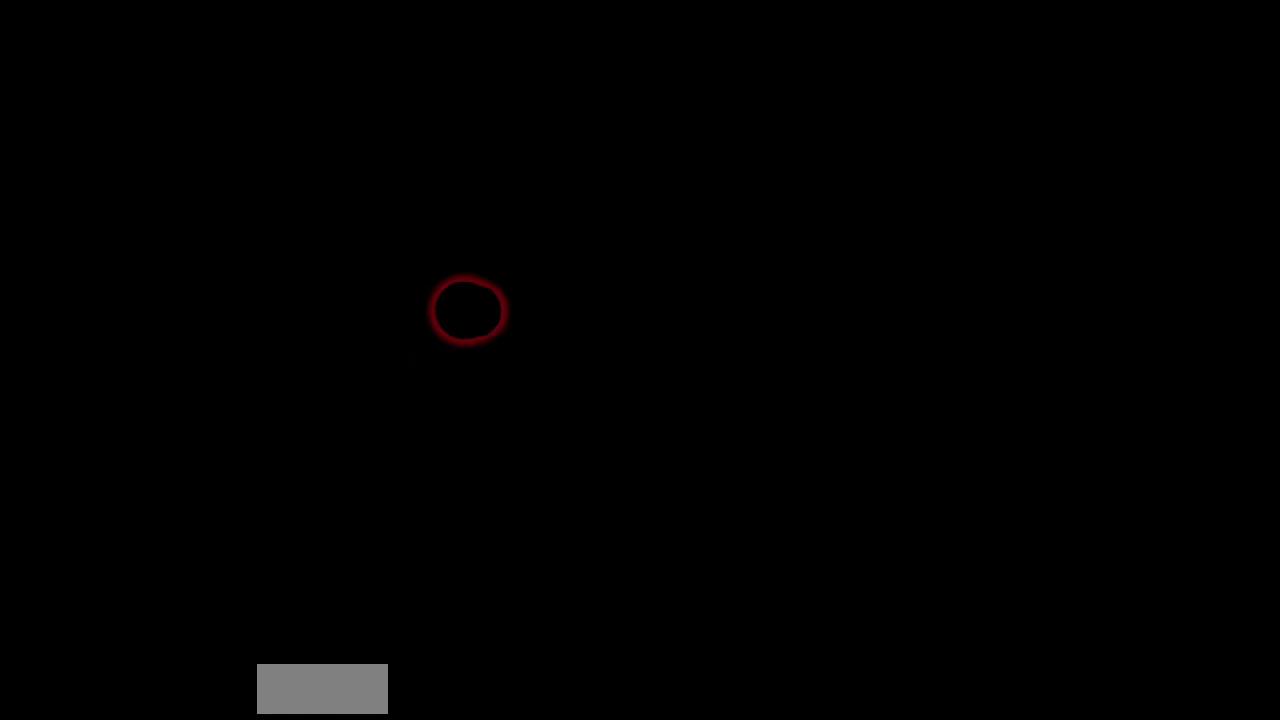
{"buttons": [], "events": []}
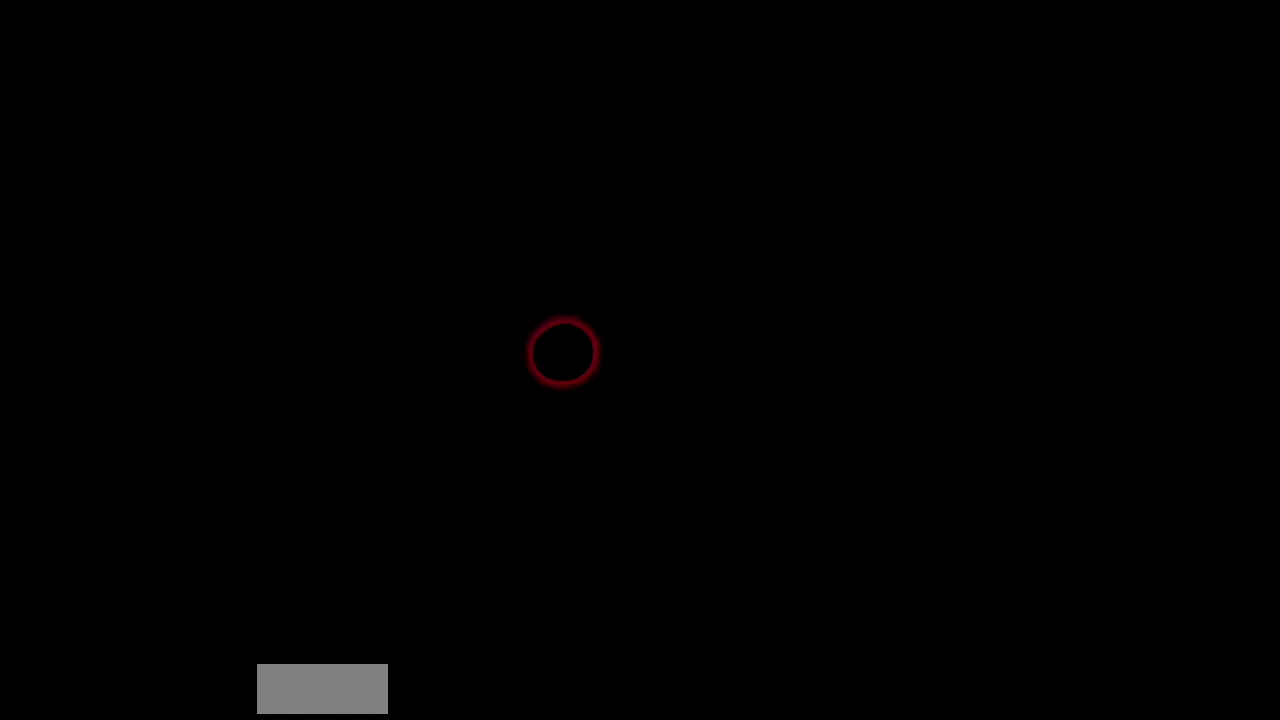
{"buttons": ["DPAD_LEFT"], "events": [[200, "DPAD_LEFT", "down"]]}
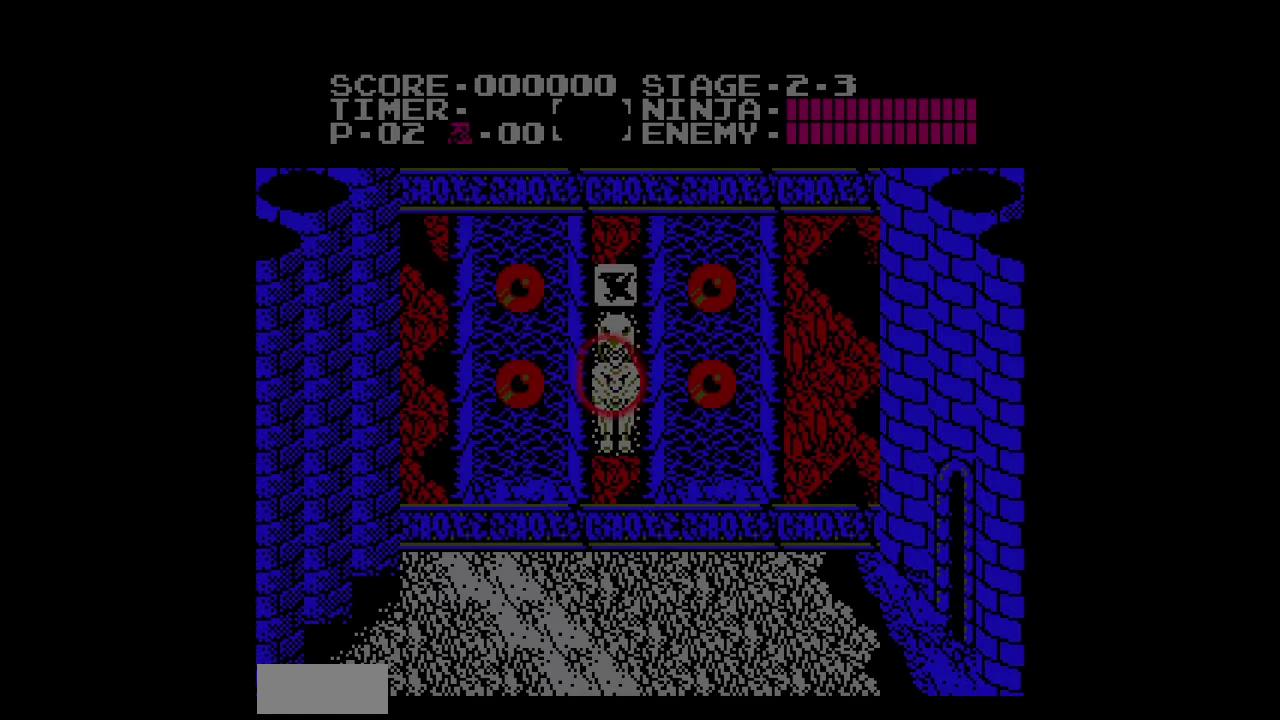
{"buttons": ["DPAD_LEFT"], "events": []}
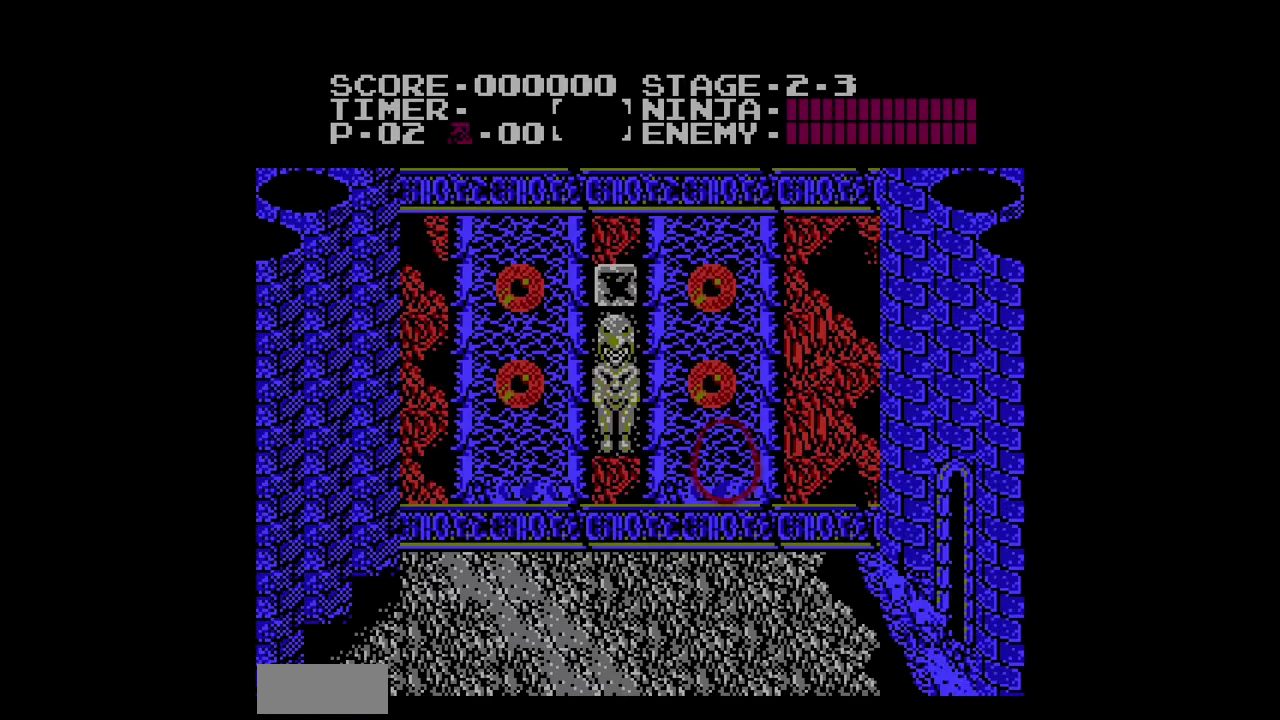
{"buttons": ["DPAD_LEFT"], "events": []}
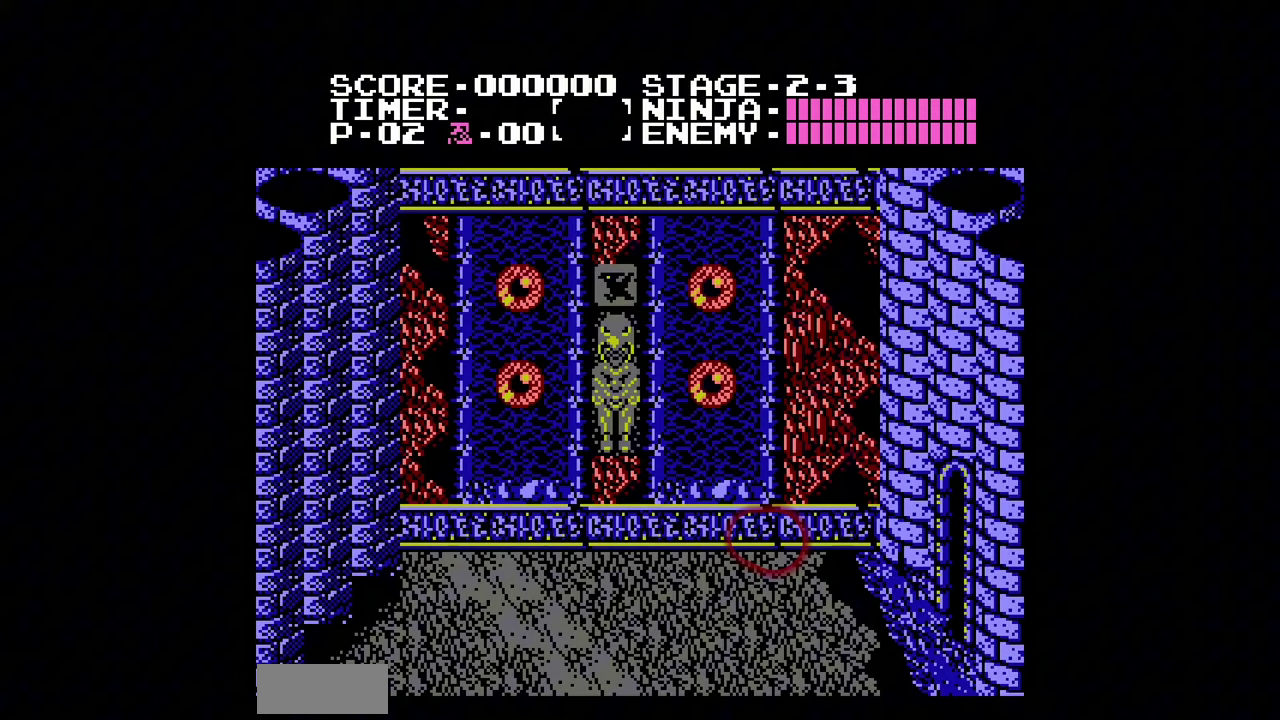
{"buttons": ["DPAD_LEFT"], "events": []}
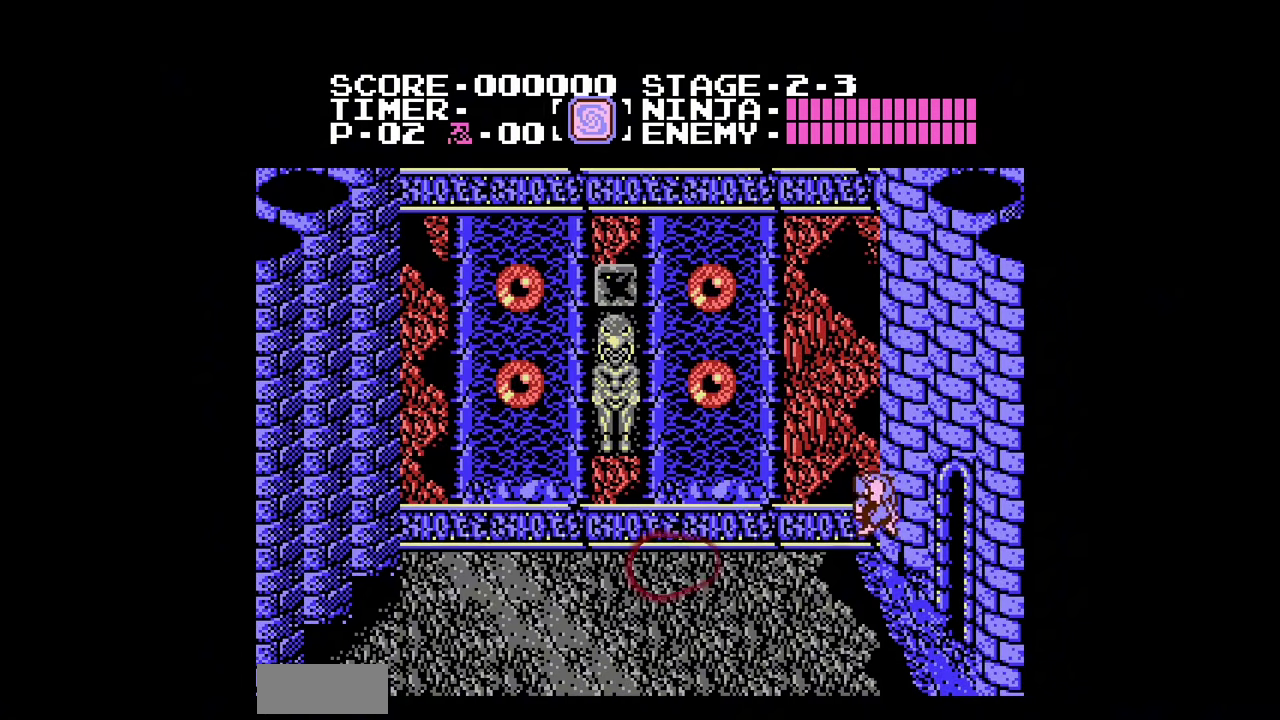
{"buttons": ["DPAD_LEFT"], "events": []}
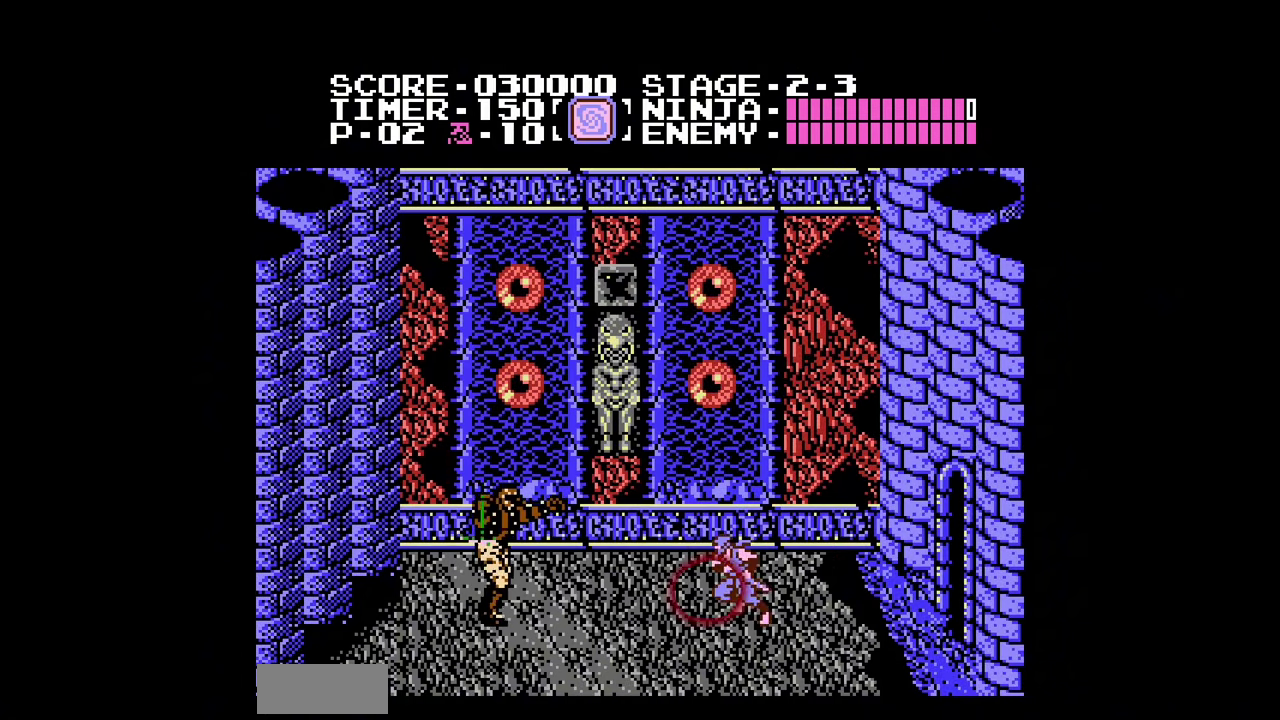
{"buttons": ["DPAD_LEFT"], "events": [[167, "A", "down"], [233, "A", "up"]]}
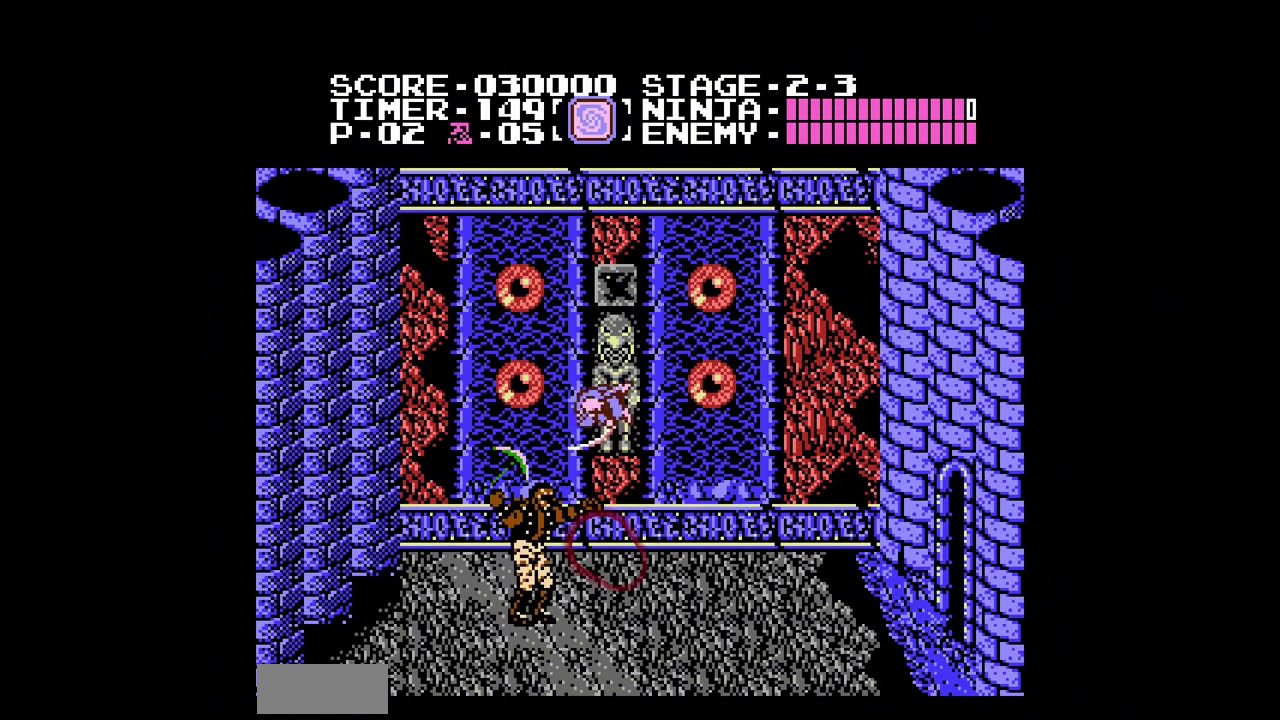
{"buttons": ["A", "B"], "events": [[133, "DPAD_LEFT", "up"], [433, "A", "down"], [467, "B", "down"]]}
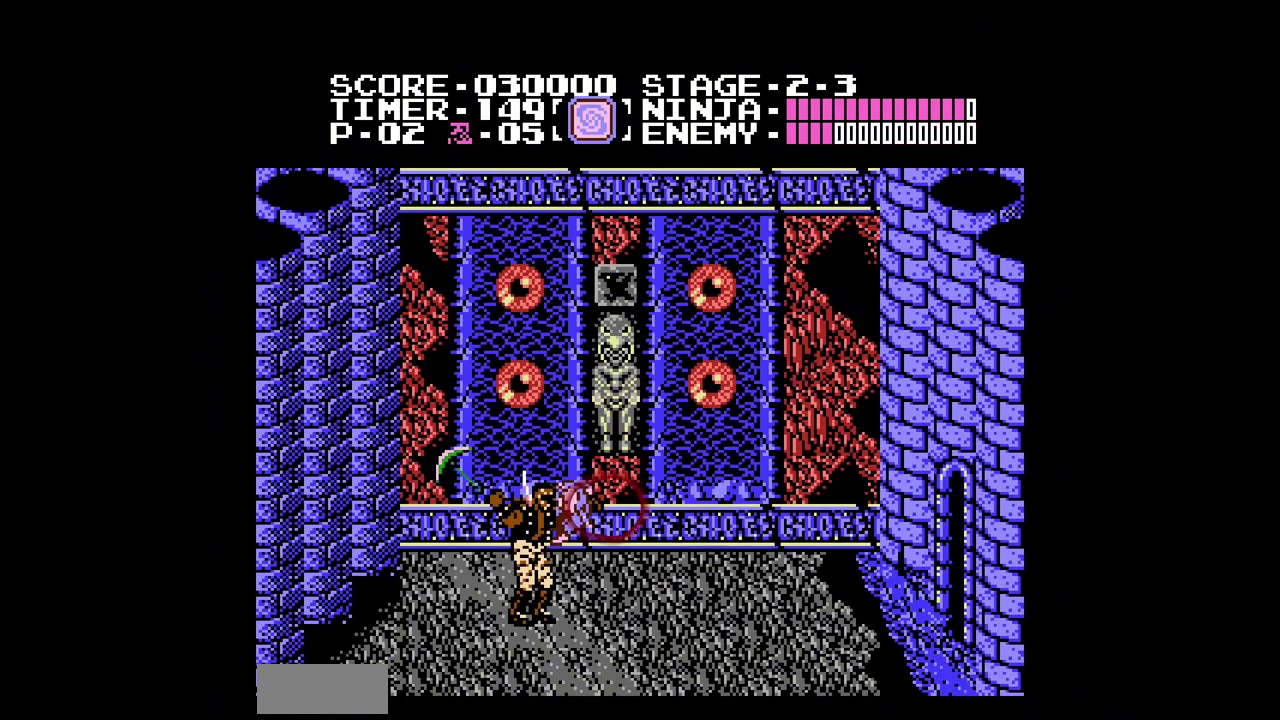
{"buttons": [], "events": [[33, "A", "up"], [33, "B", "up"]]}
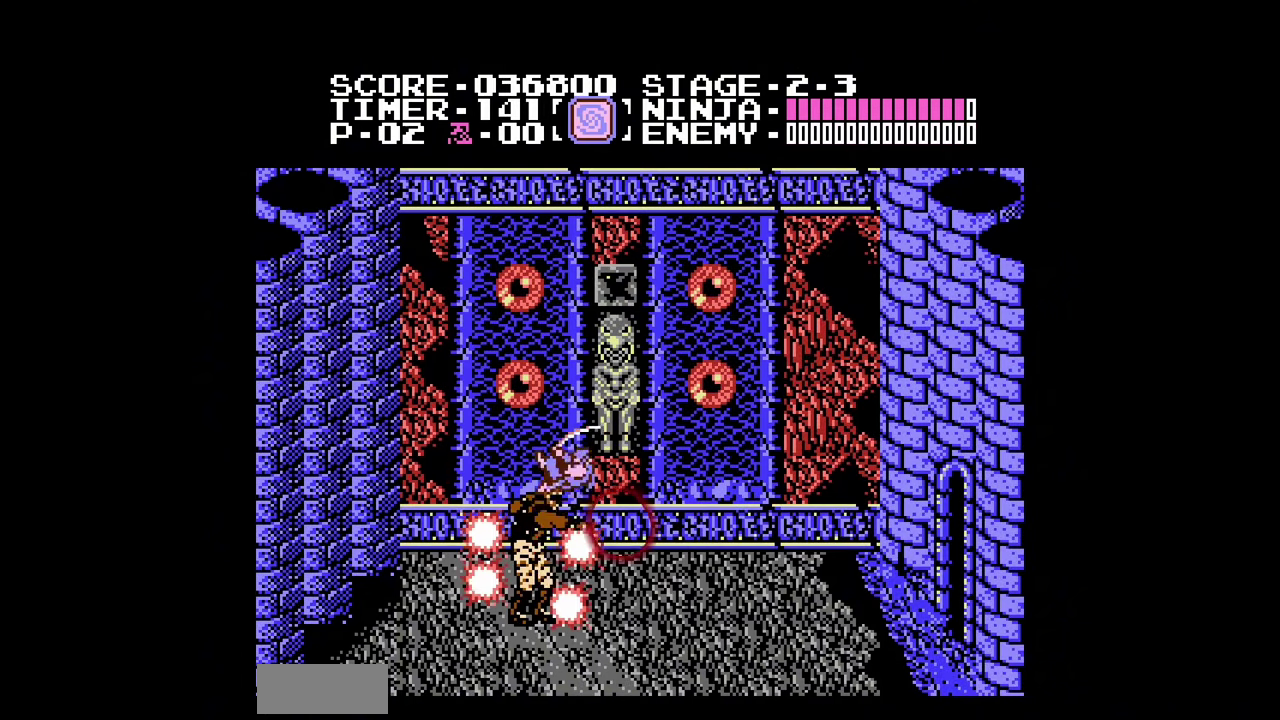
{"buttons": ["DPAD_RIGHT"], "events": [[200, "DPAD_RIGHT", "down"]]}
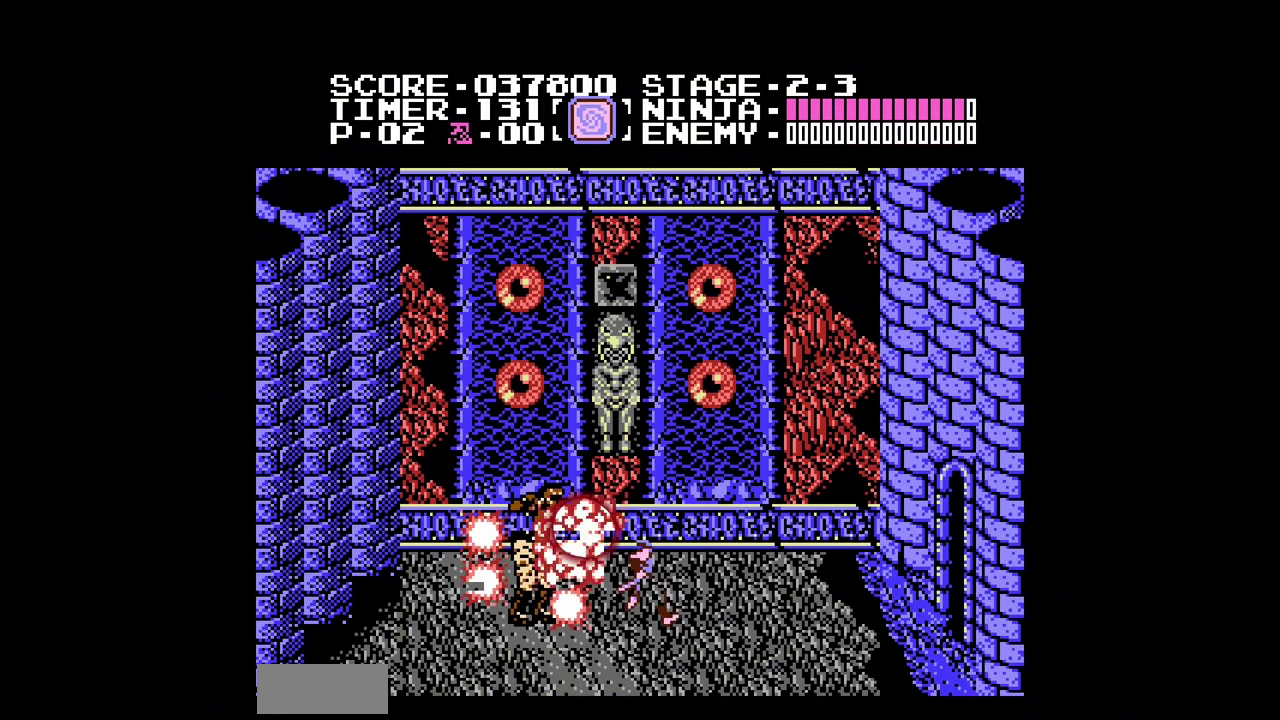
{"buttons": ["DPAD_RIGHT"], "events": []}
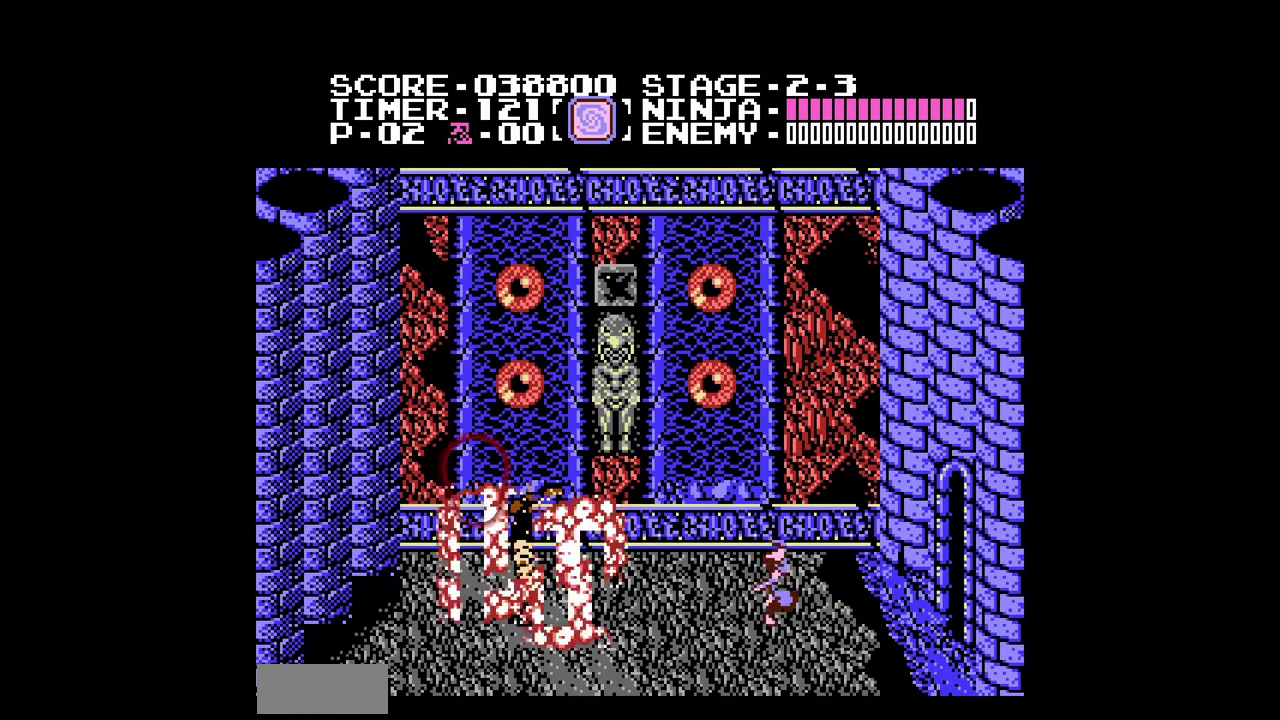
{"buttons": [], "events": [[133, "DPAD_RIGHT", "up"], [167, "DPAD_LEFT", "down"], [267, "DPAD_LEFT", "up"]]}
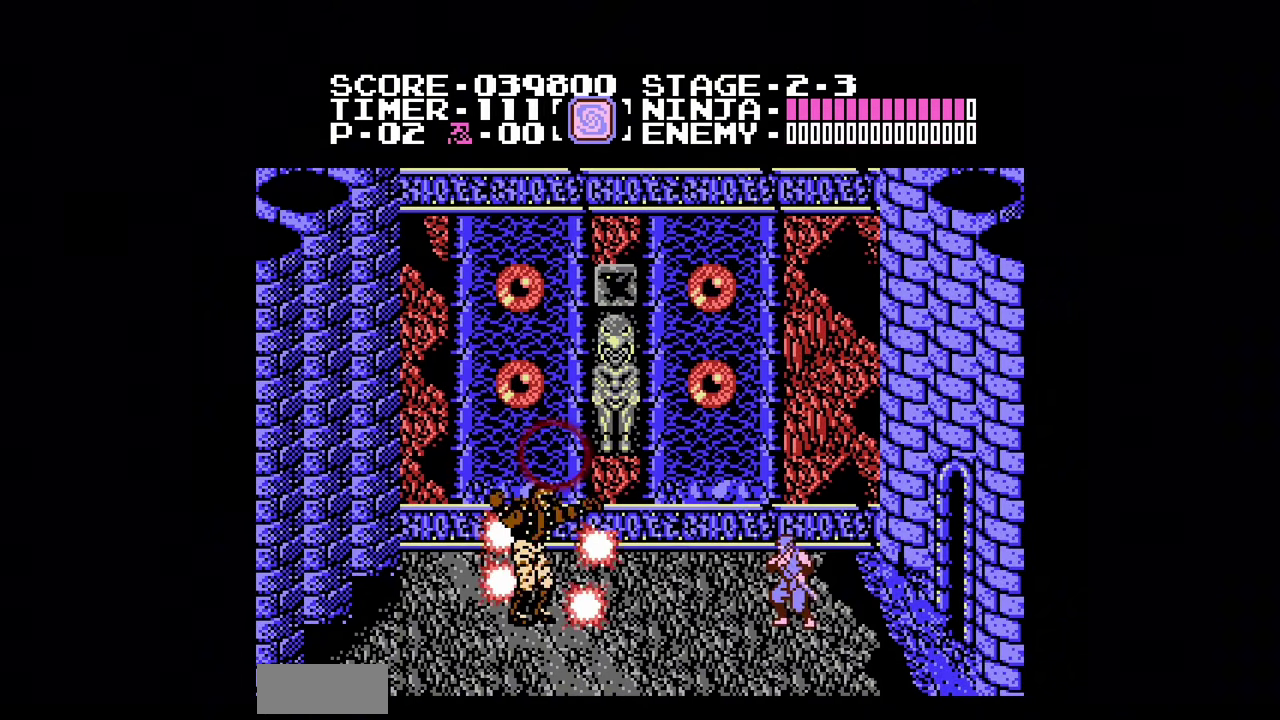
{"buttons": [], "events": []}
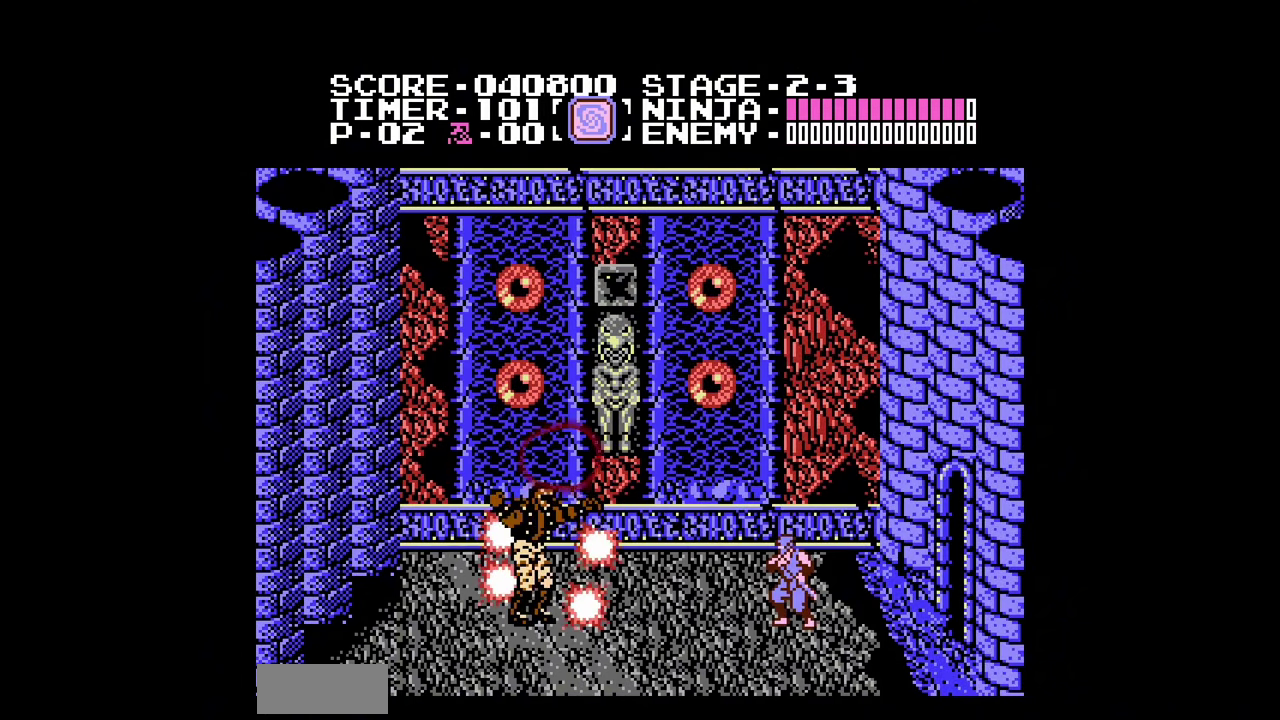
{"buttons": [], "events": []}
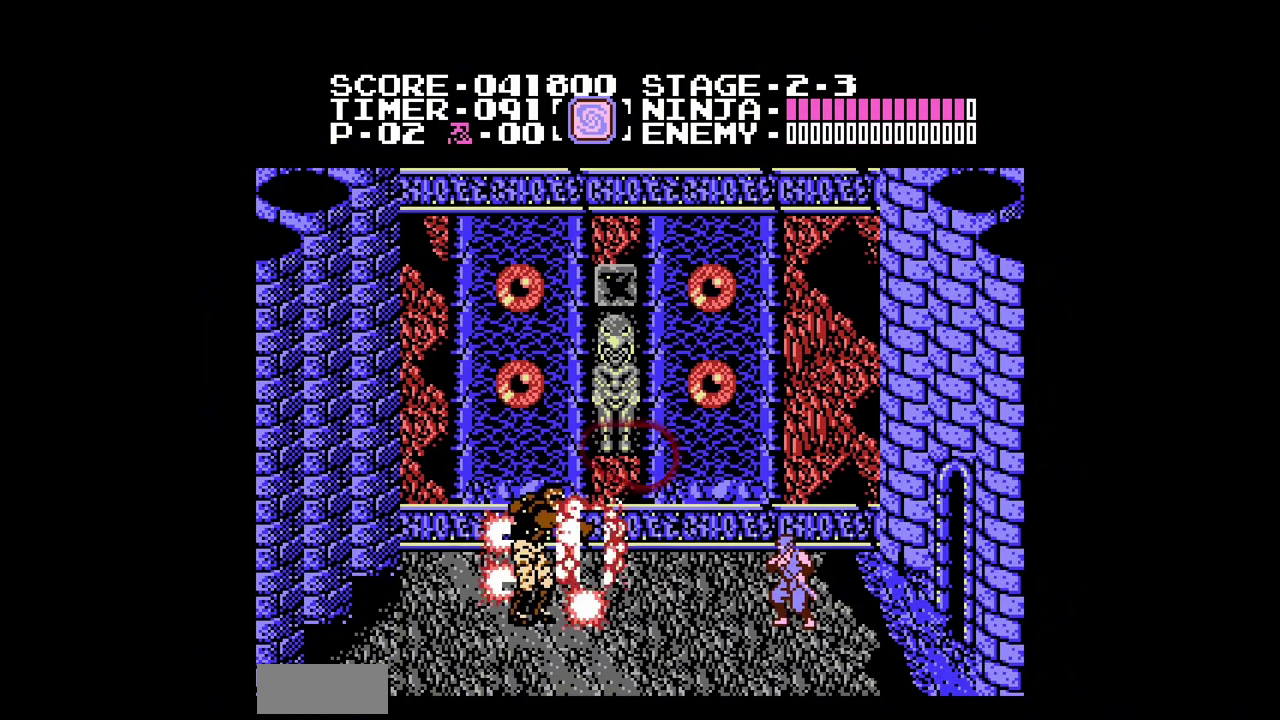
{"buttons": [], "events": []}
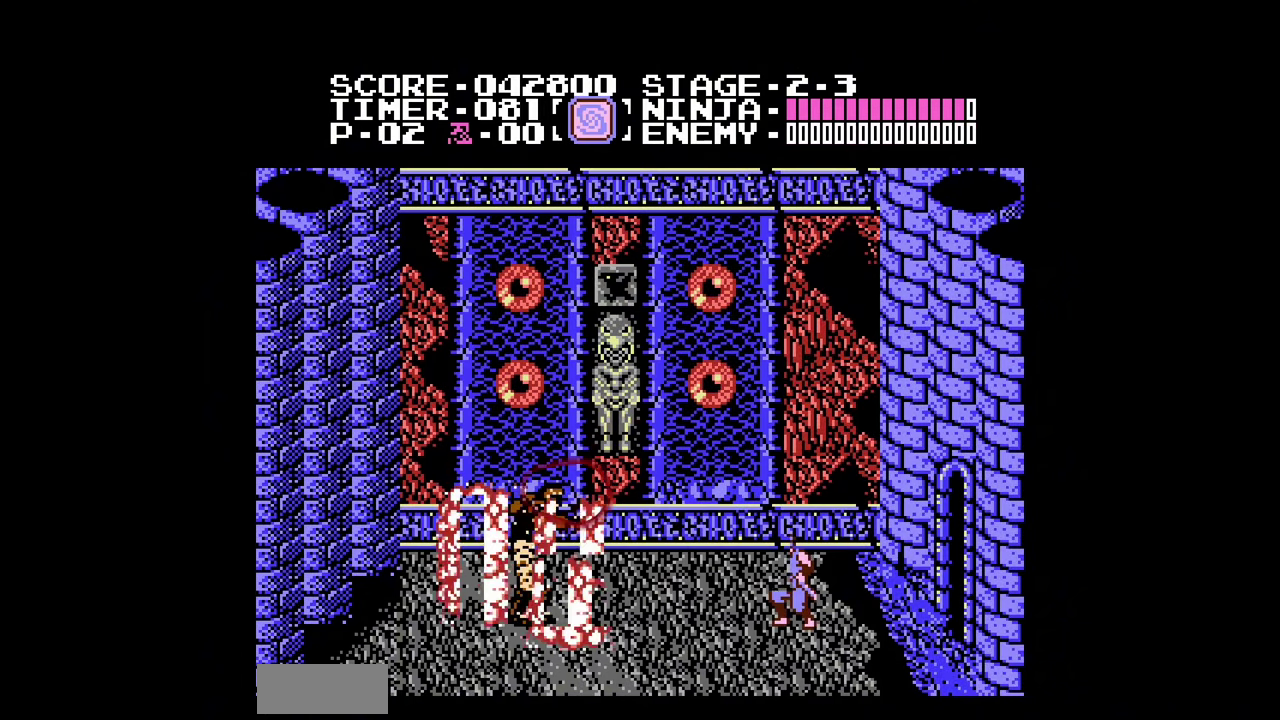
{"buttons": [], "events": []}
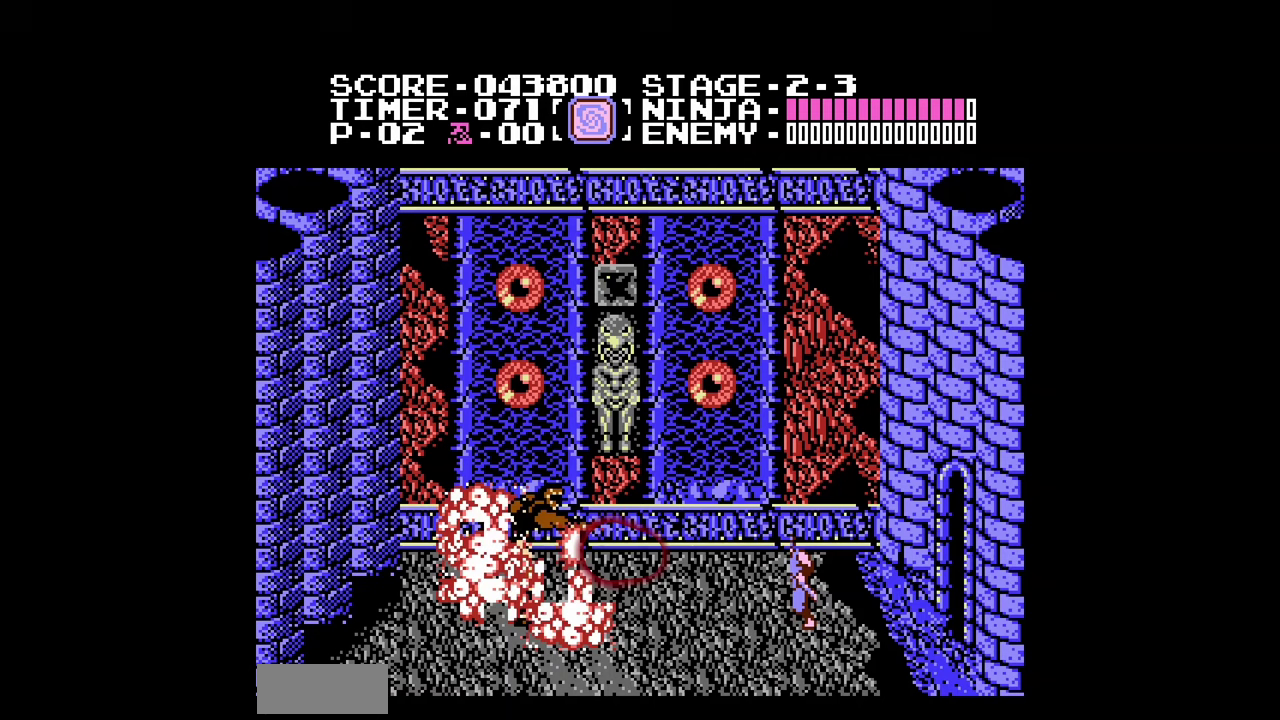
{"buttons": [], "events": []}
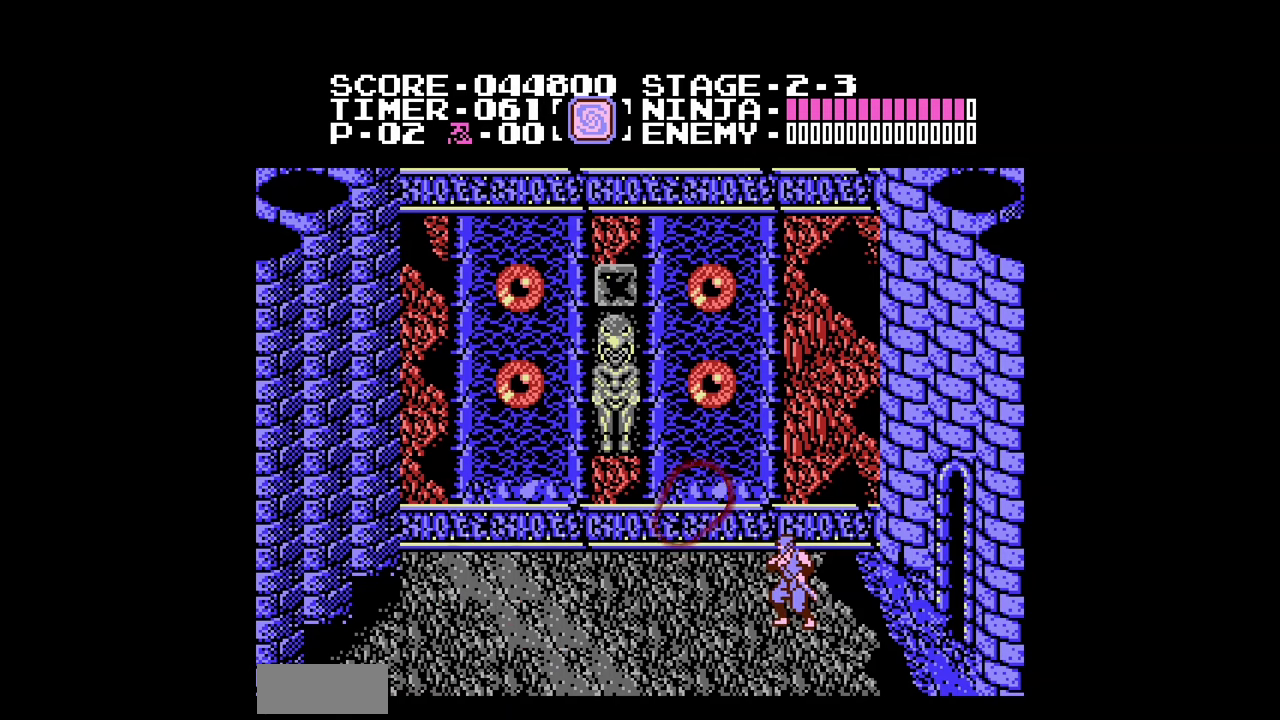
{"buttons": ["DPAD_LEFT"], "events": [[267, "DPAD_LEFT", "down"]]}
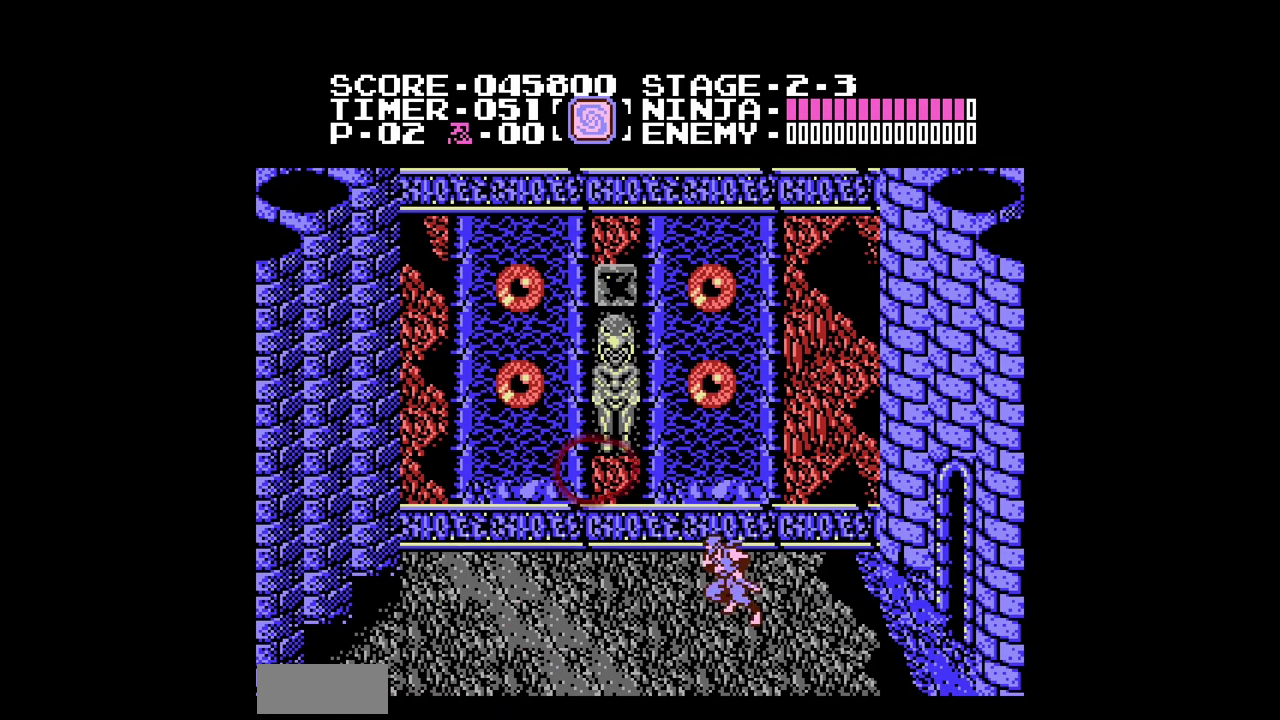
{"buttons": [], "events": [[200, "DPAD_LEFT", "up"], [300, "DPAD_RIGHT", "down"], [400, "DPAD_RIGHT", "up"]]}
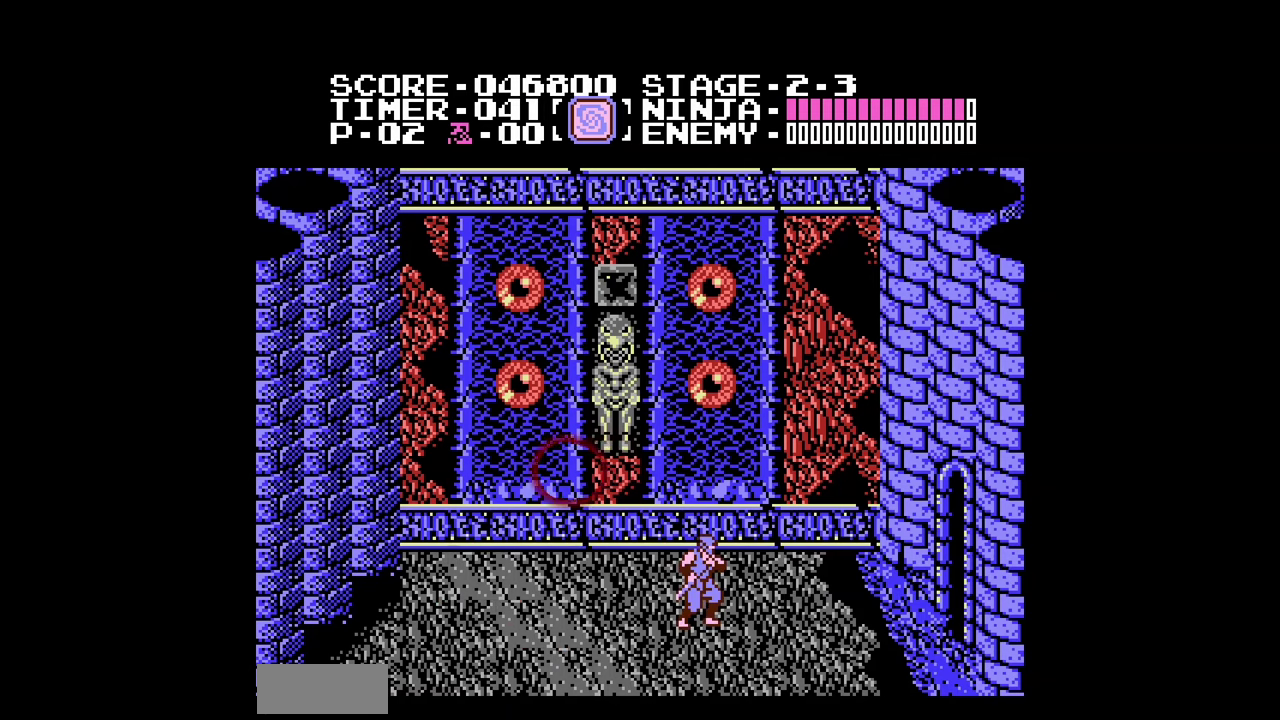
{"buttons": [], "events": []}
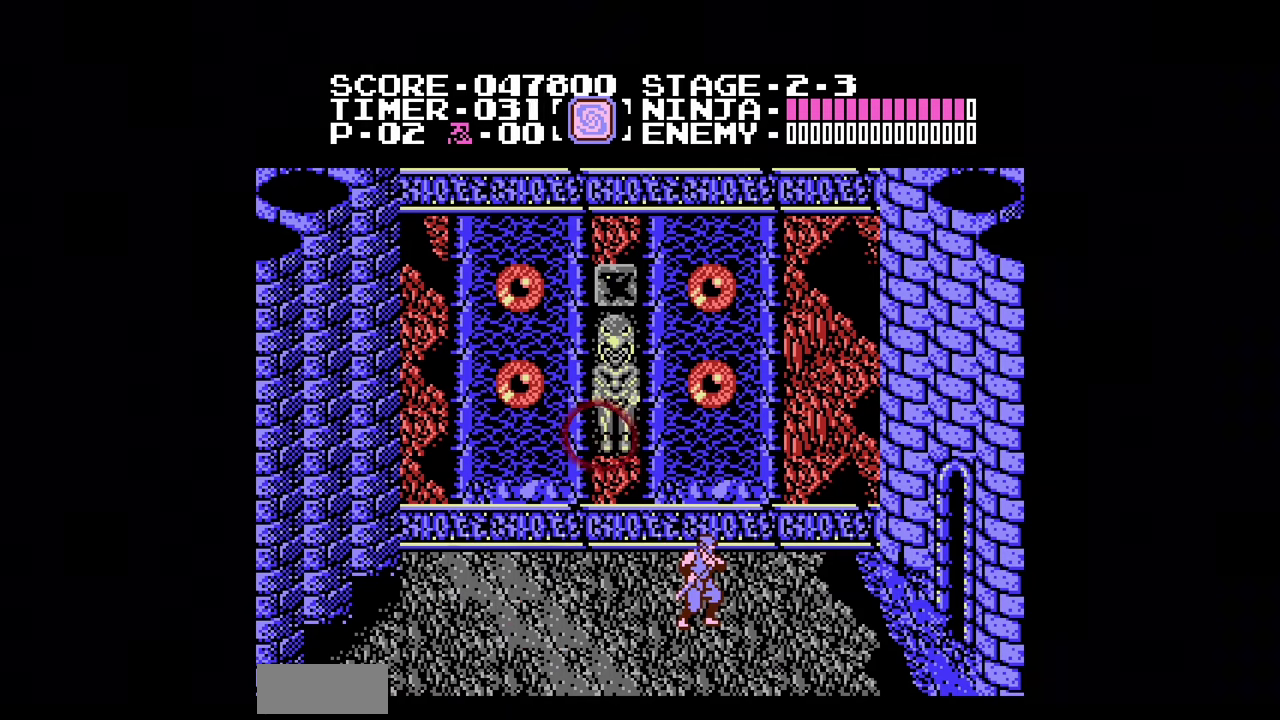
{"buttons": [], "events": []}
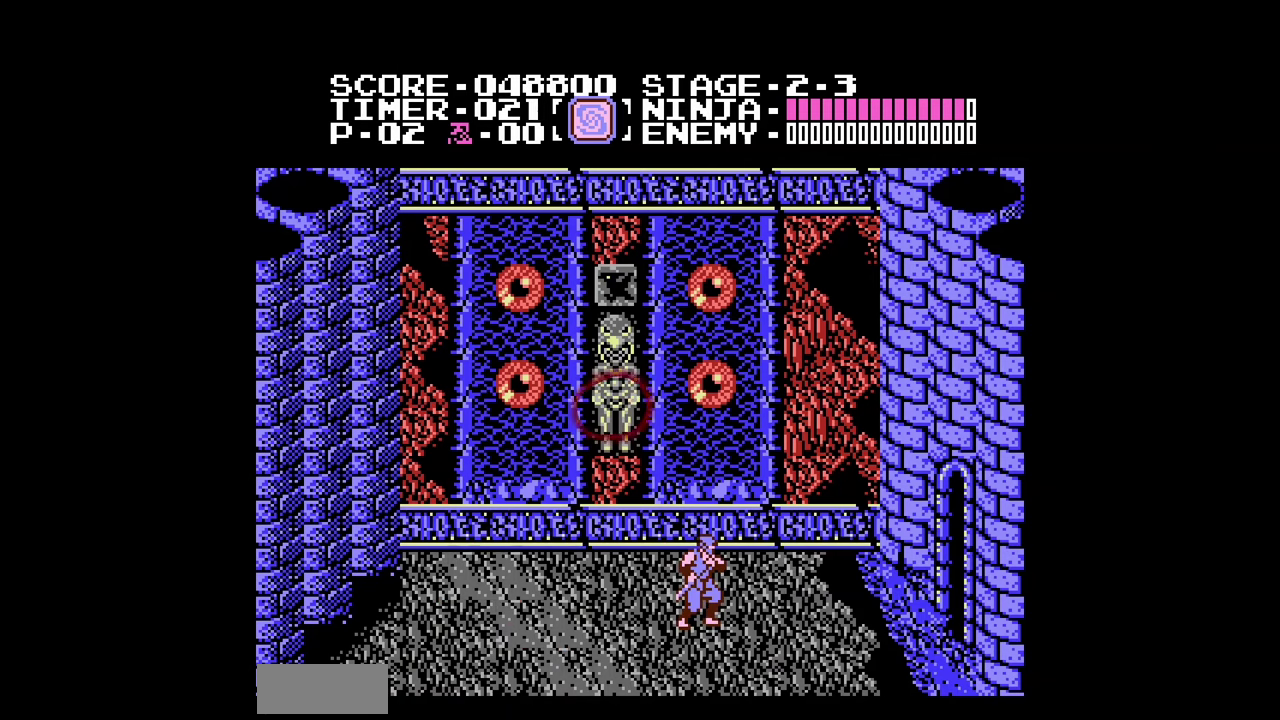
{"buttons": [], "events": []}
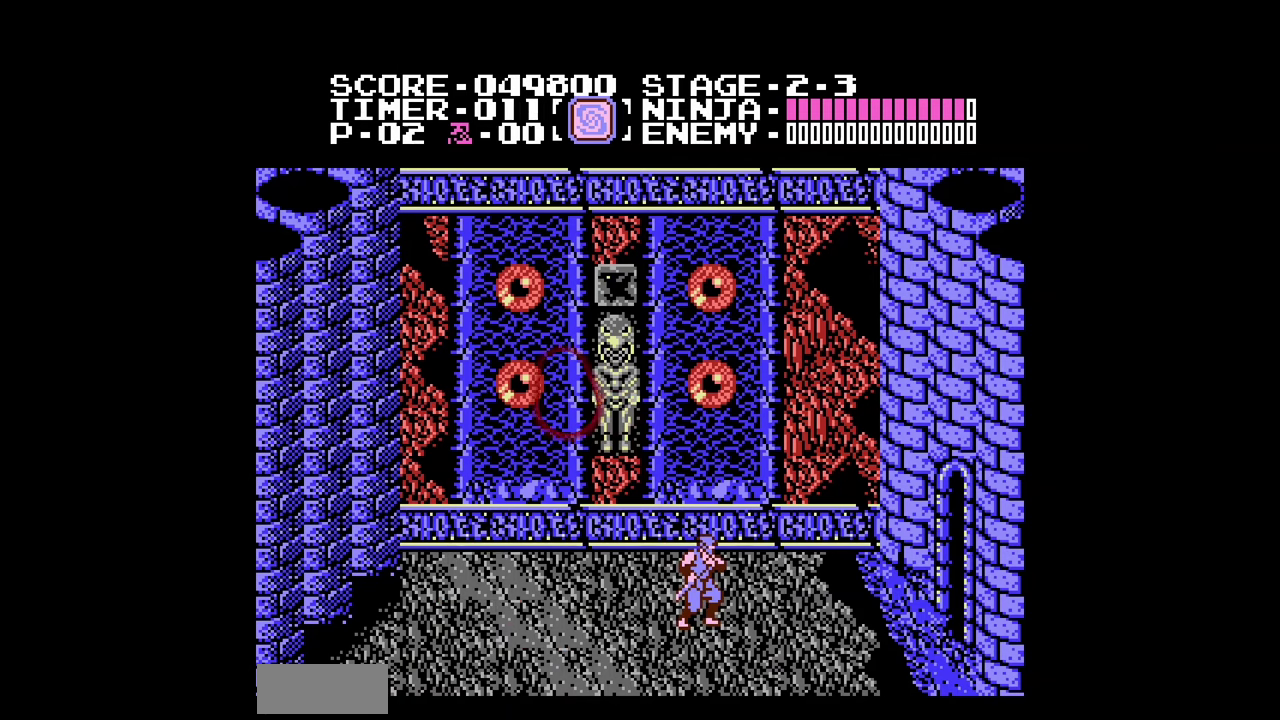
{"buttons": [], "events": []}